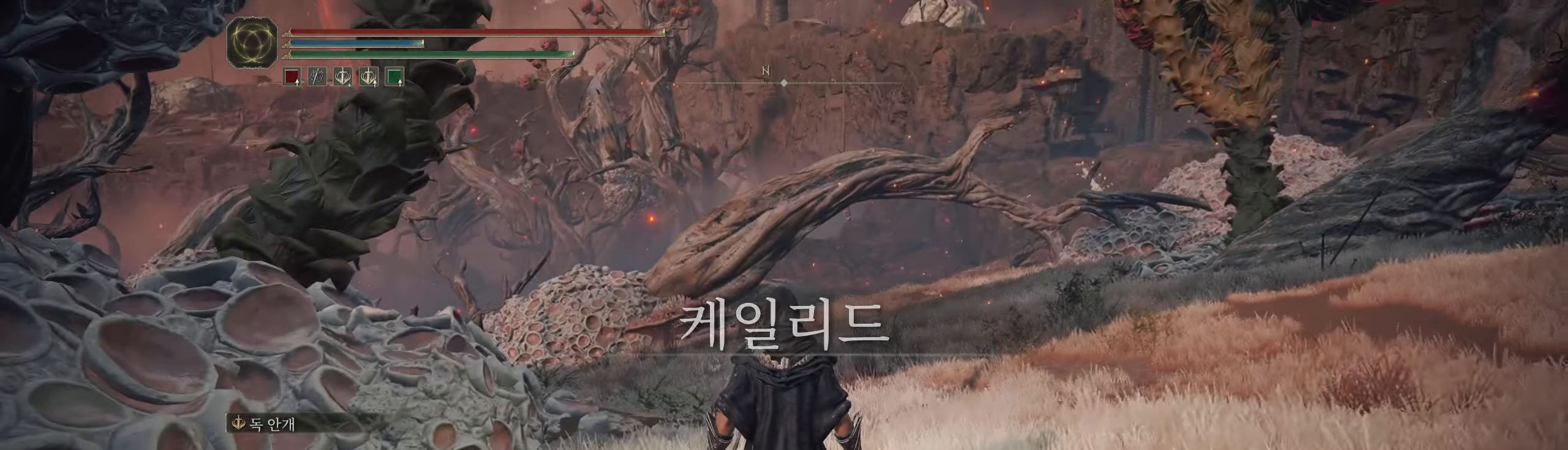
Gameplay with a controller (Xbox layout); each line is a JSON object with the inputs held at the frame after it. "events" lists button and stick changes between this image and that frame as [ms after this image, input, new state], when the widget could be followed in between. Not read: DPAD_DOWN DPAD_LEFT DPAD_RIGHT DPAD_UP L1 L3 R1 R3 other_buttons right_stick.
{"buttons": [], "left_stick": "up"}
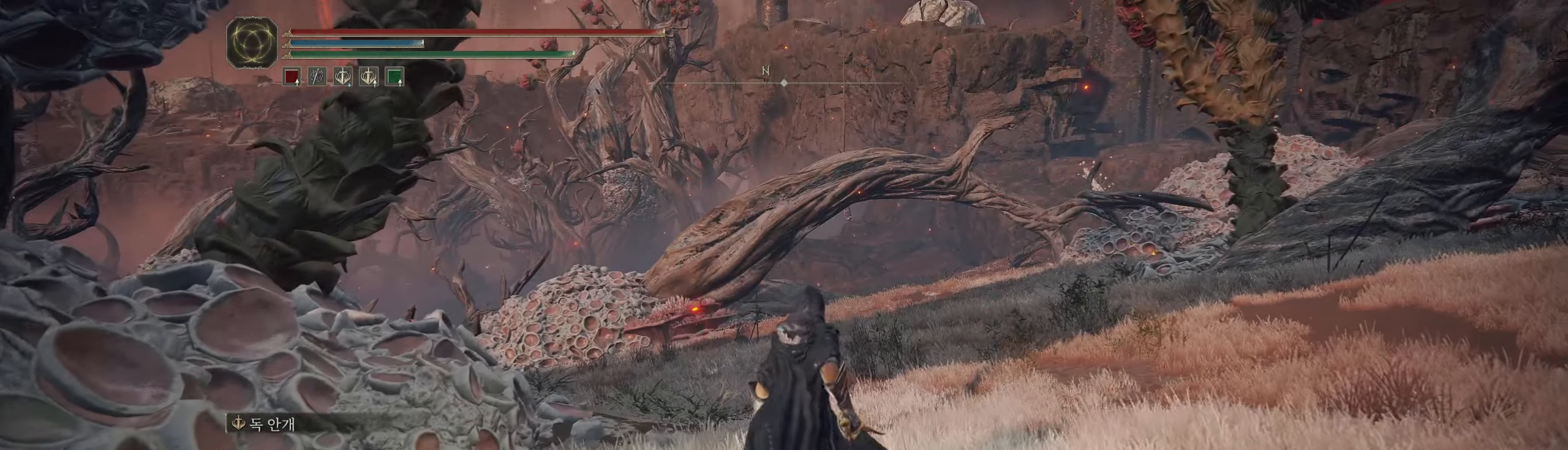
{"buttons": [], "left_stick": "up", "events": []}
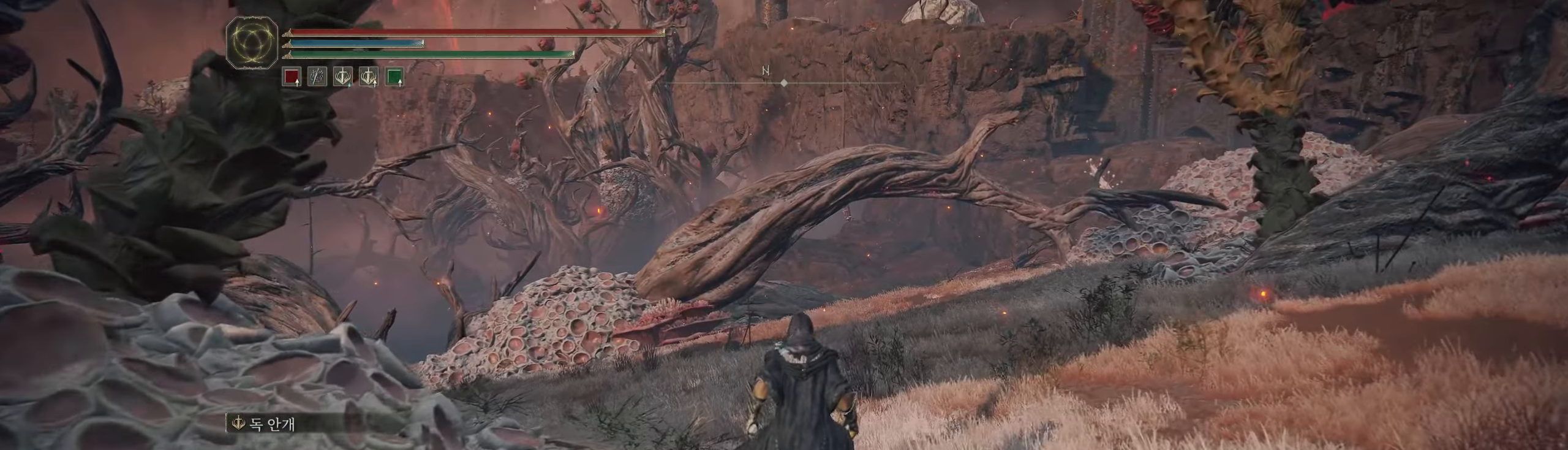
{"buttons": [], "left_stick": "up", "events": []}
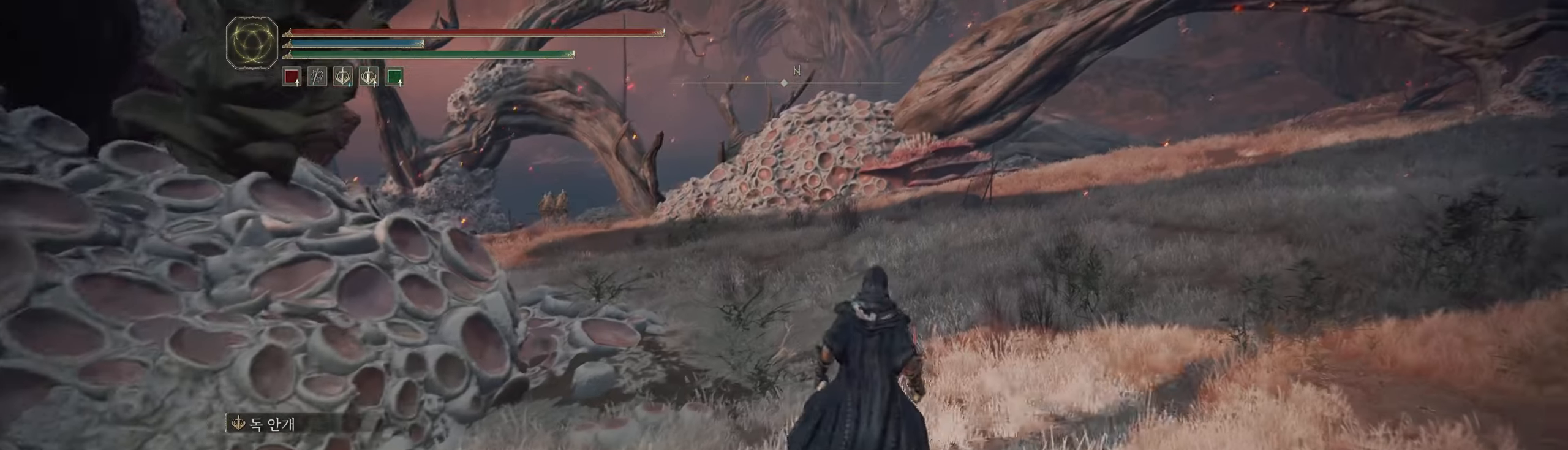
{"buttons": [], "left_stick": "up", "events": []}
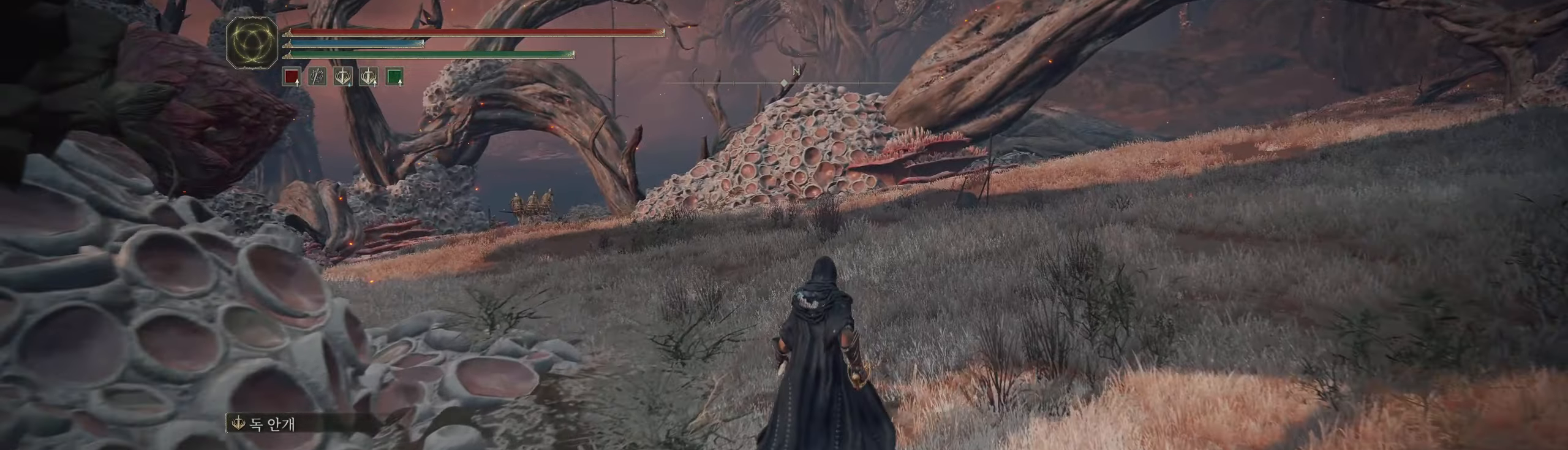
{"buttons": [], "left_stick": "center", "events": [[66, "left_stick", "center"]]}
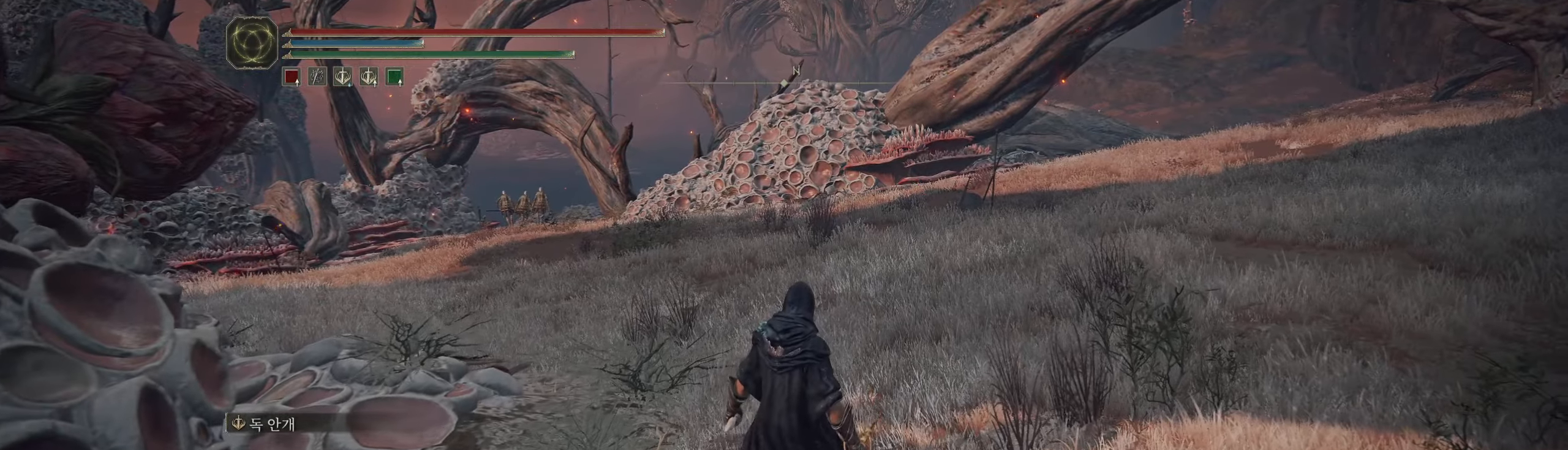
{"buttons": [], "left_stick": "center", "events": []}
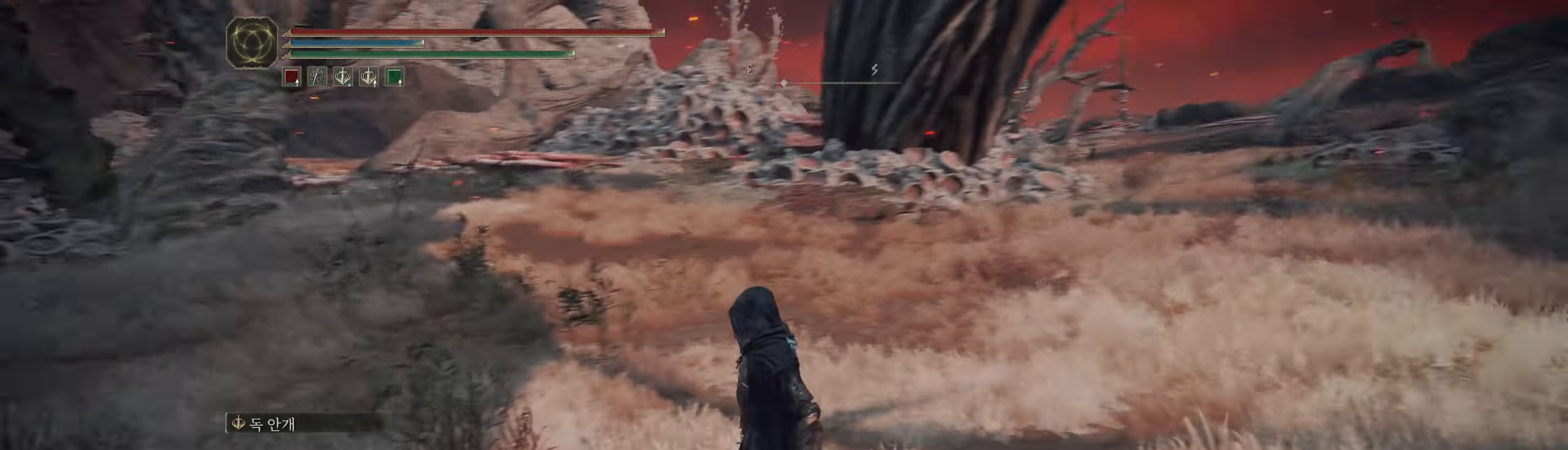
{"buttons": [], "left_stick": "up", "events": [[433, "left_stick", "up"]]}
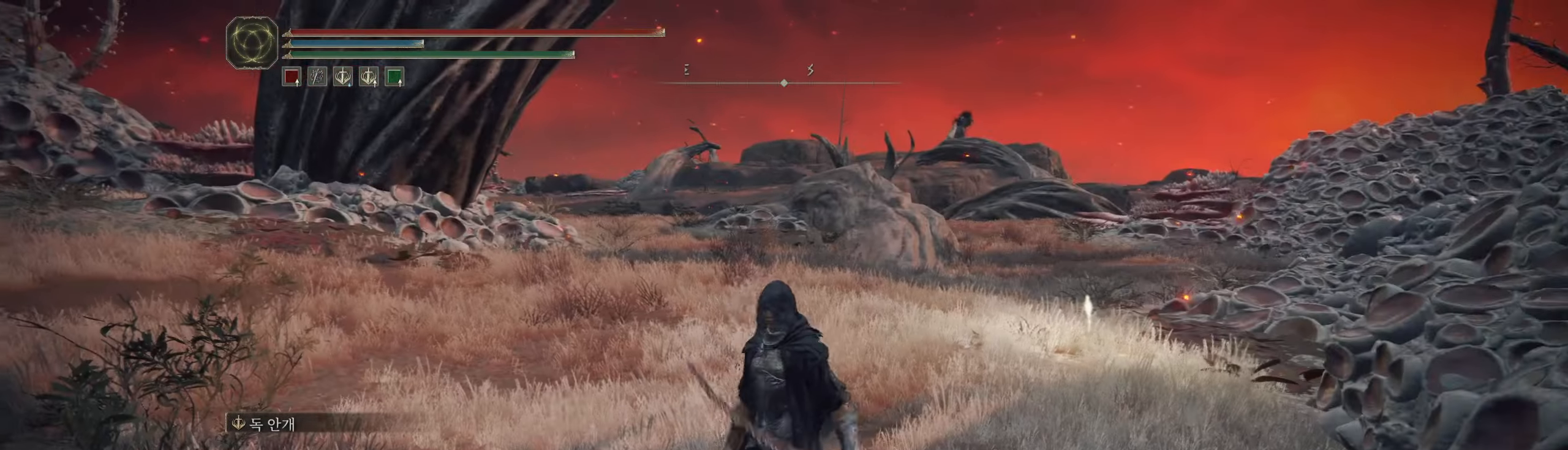
{"buttons": [], "left_stick": "up", "events": []}
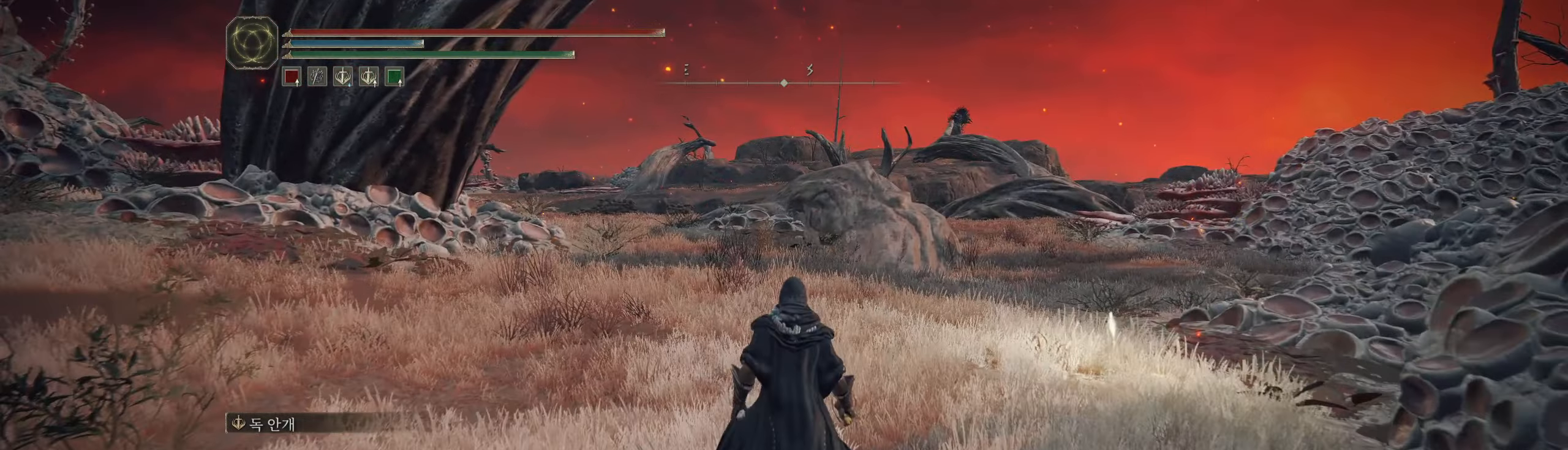
{"buttons": [], "left_stick": "up", "events": [[233, "B", "down"], [300, "B", "up"], [366, "B", "down"], [450, "B", "up"]]}
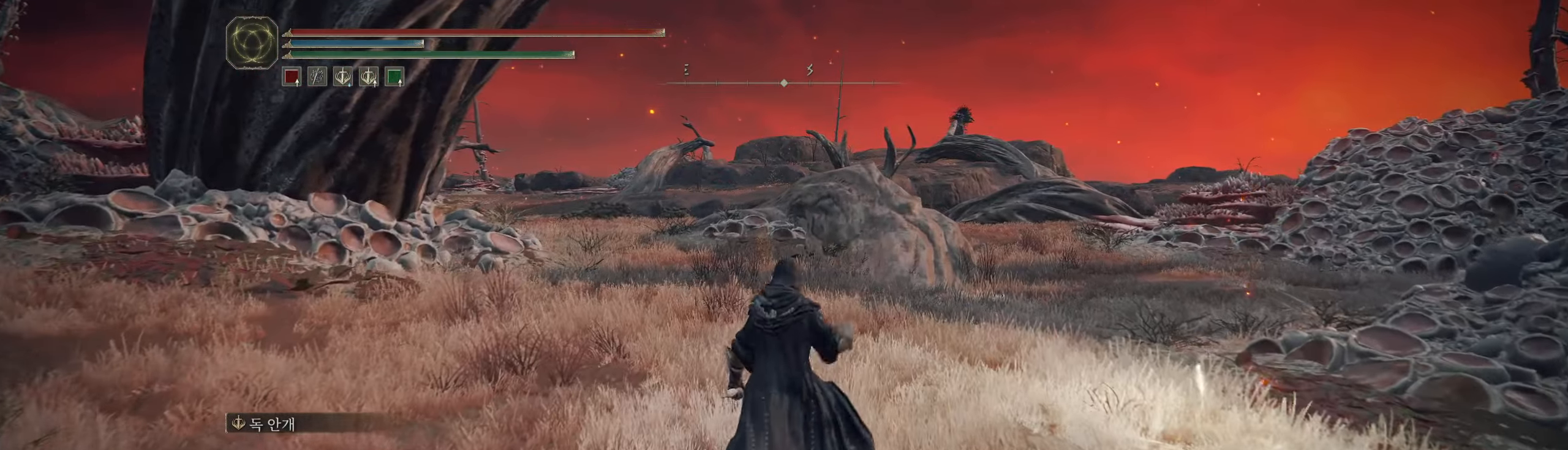
{"buttons": [], "left_stick": "up", "events": []}
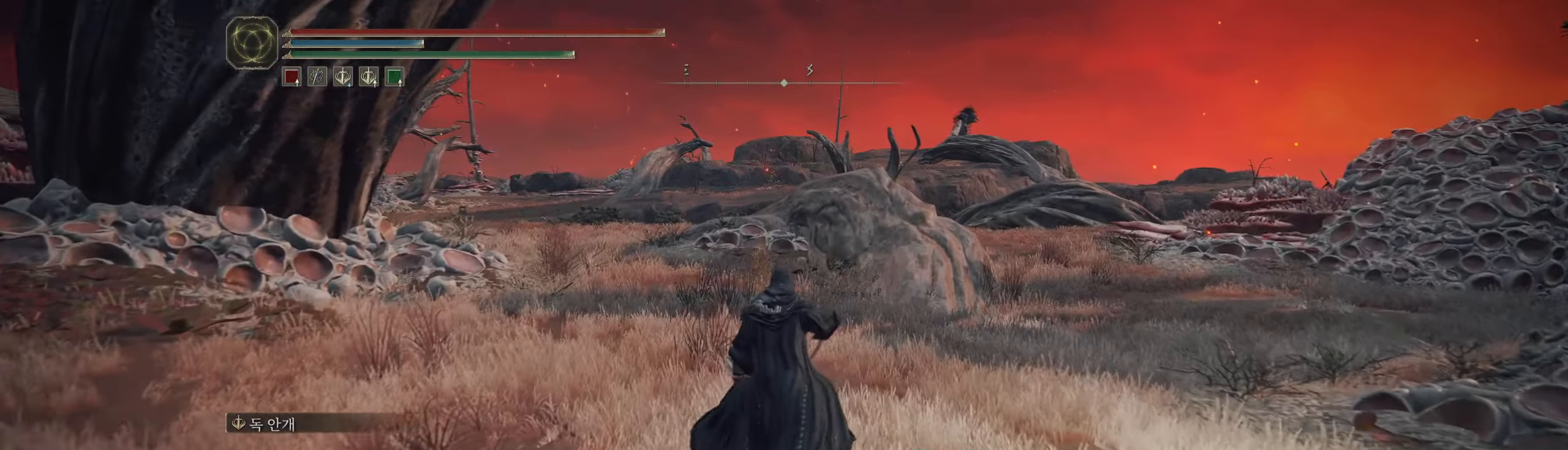
{"buttons": [], "left_stick": "up"}
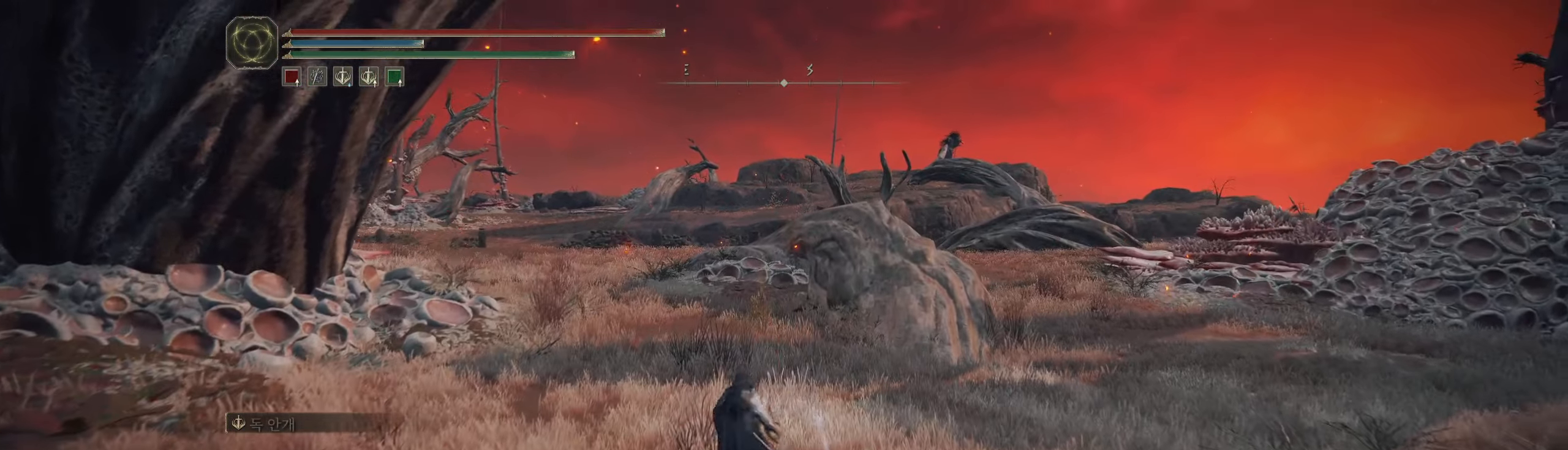
{"buttons": [], "left_stick": "up-left", "events": [[316, "left_stick", "up-left"]]}
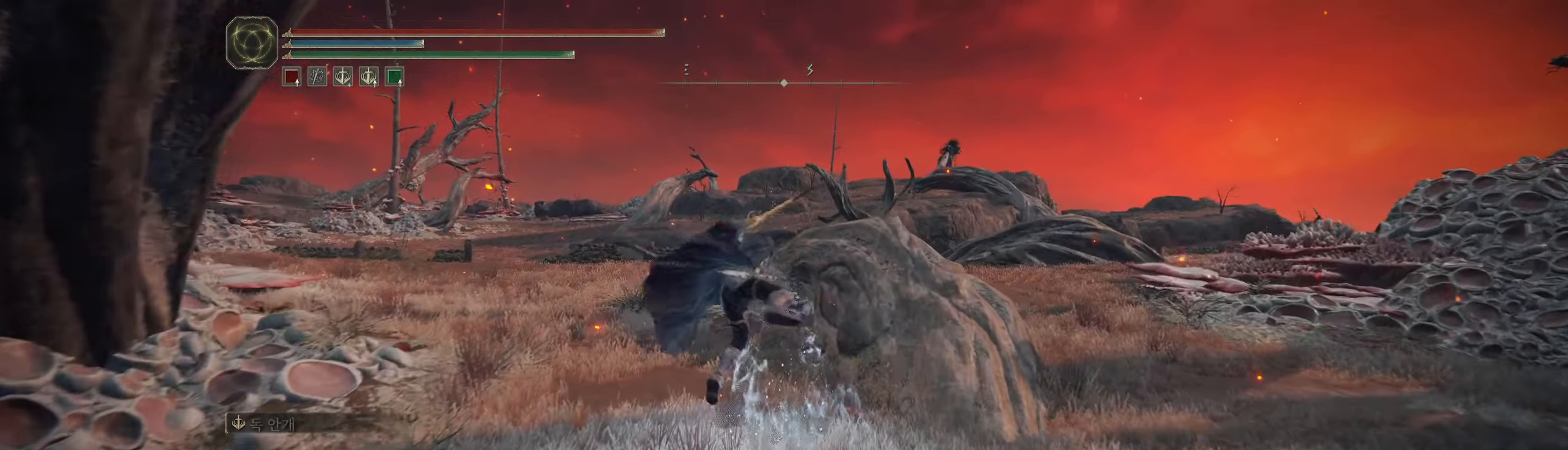
{"buttons": [], "left_stick": "up-left", "events": []}
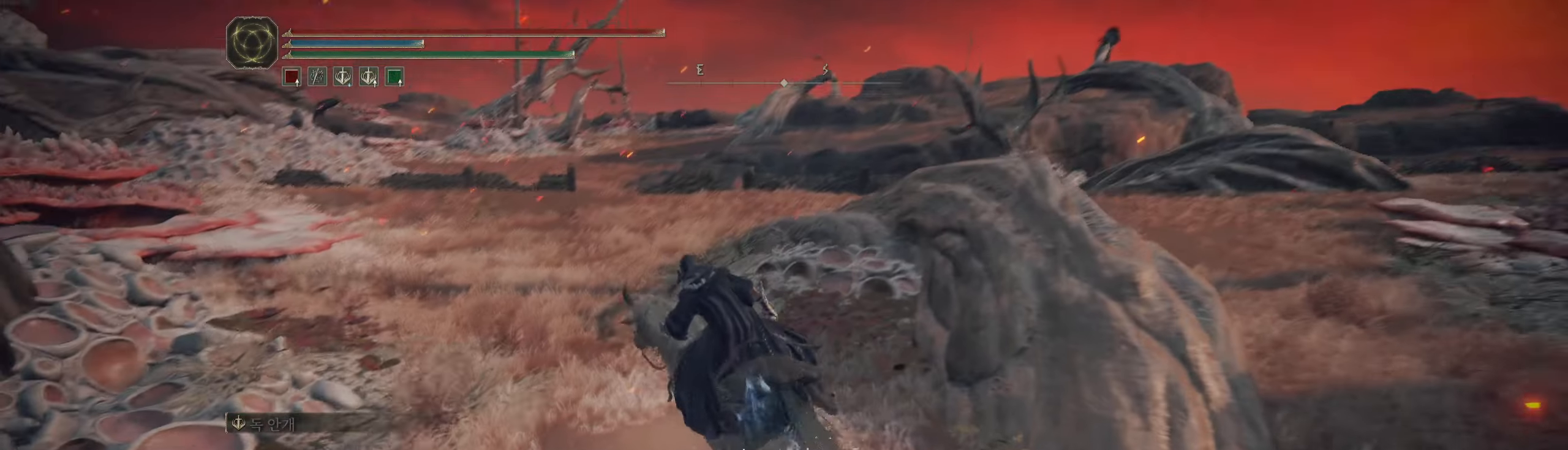
{"buttons": [], "left_stick": "up-left", "events": []}
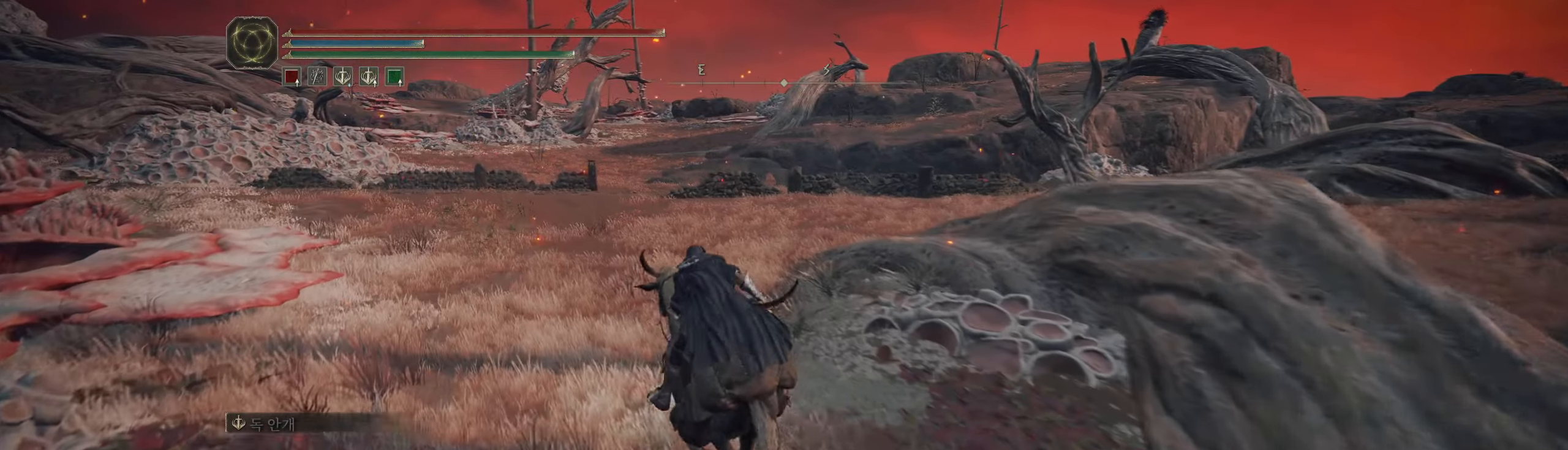
{"buttons": [], "left_stick": "up", "events": [[267, "left_stick", "up"]]}
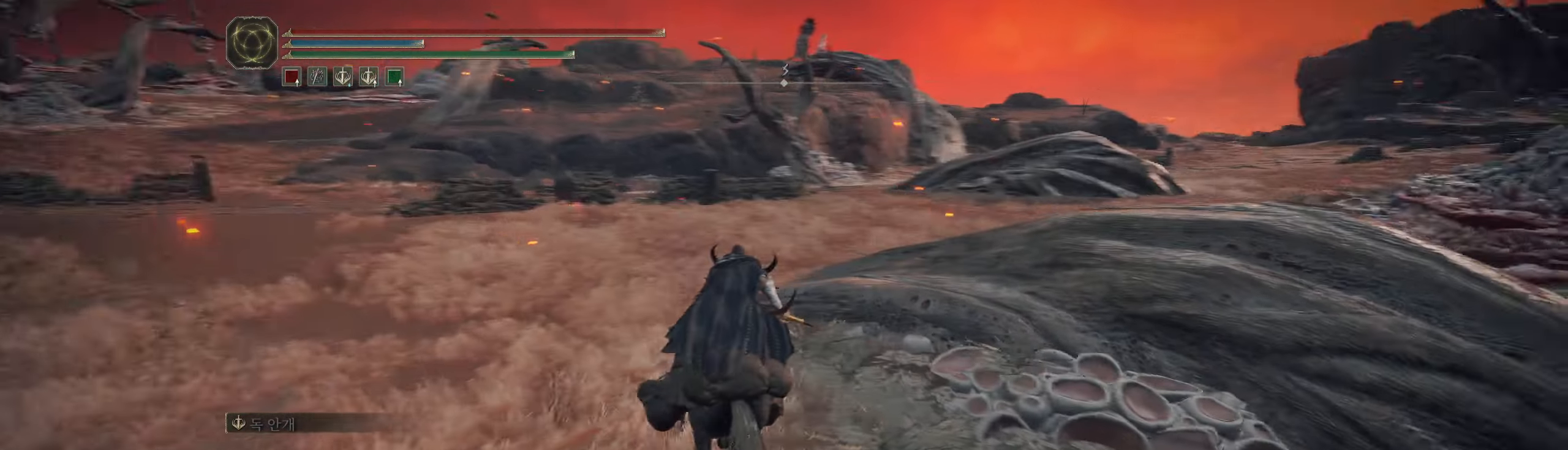
{"buttons": [], "left_stick": "up", "events": []}
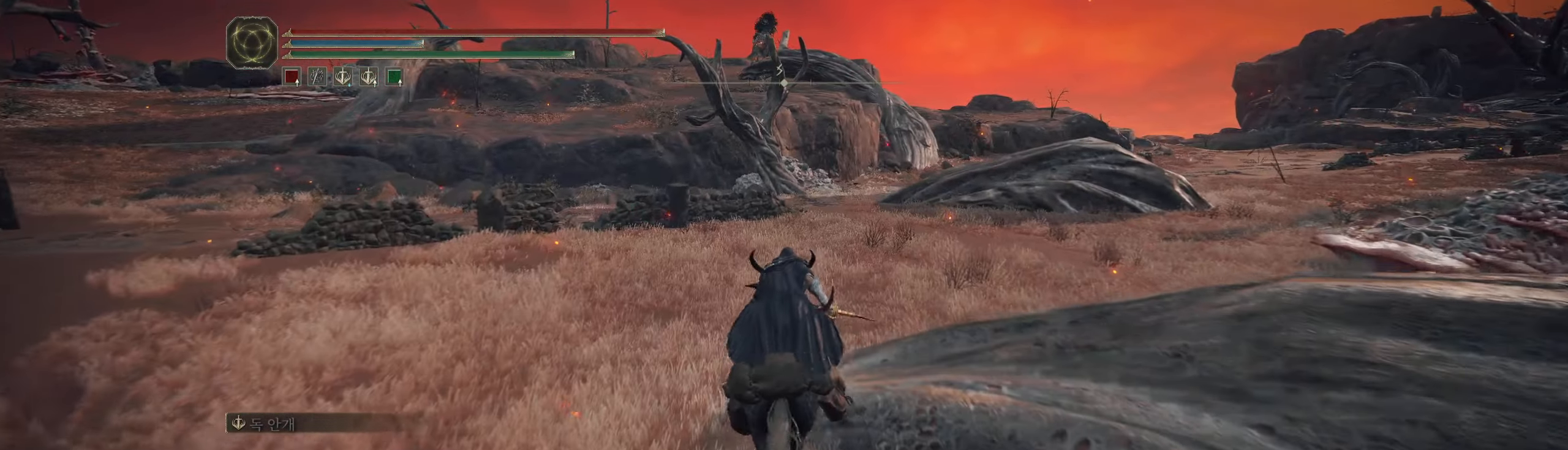
{"buttons": [], "left_stick": "up", "events": []}
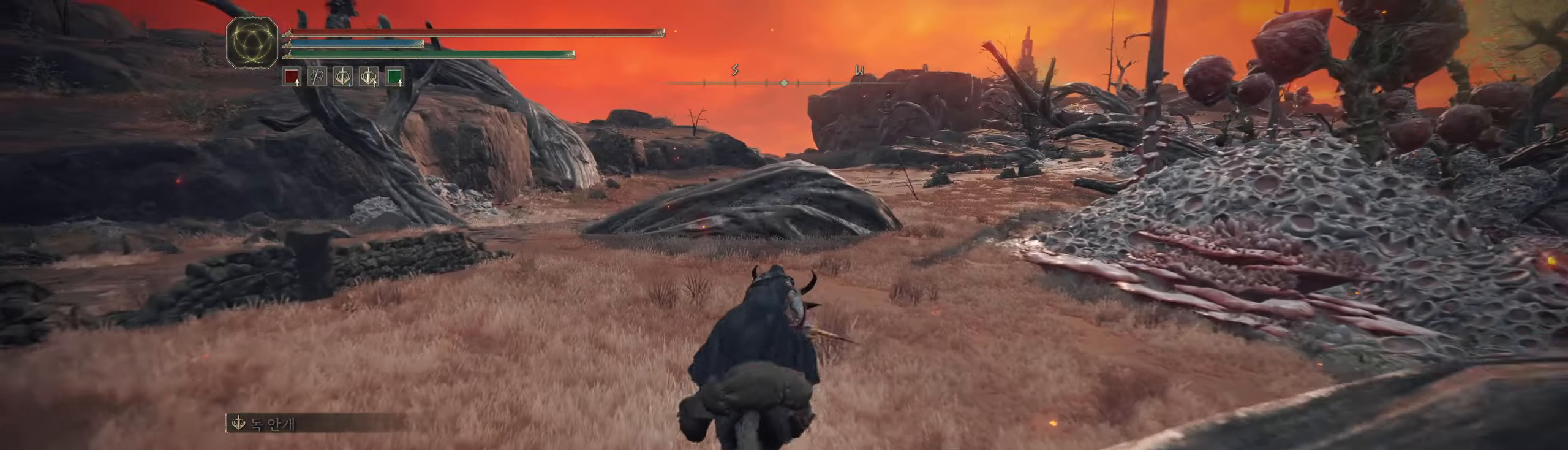
{"buttons": [], "left_stick": "up", "events": []}
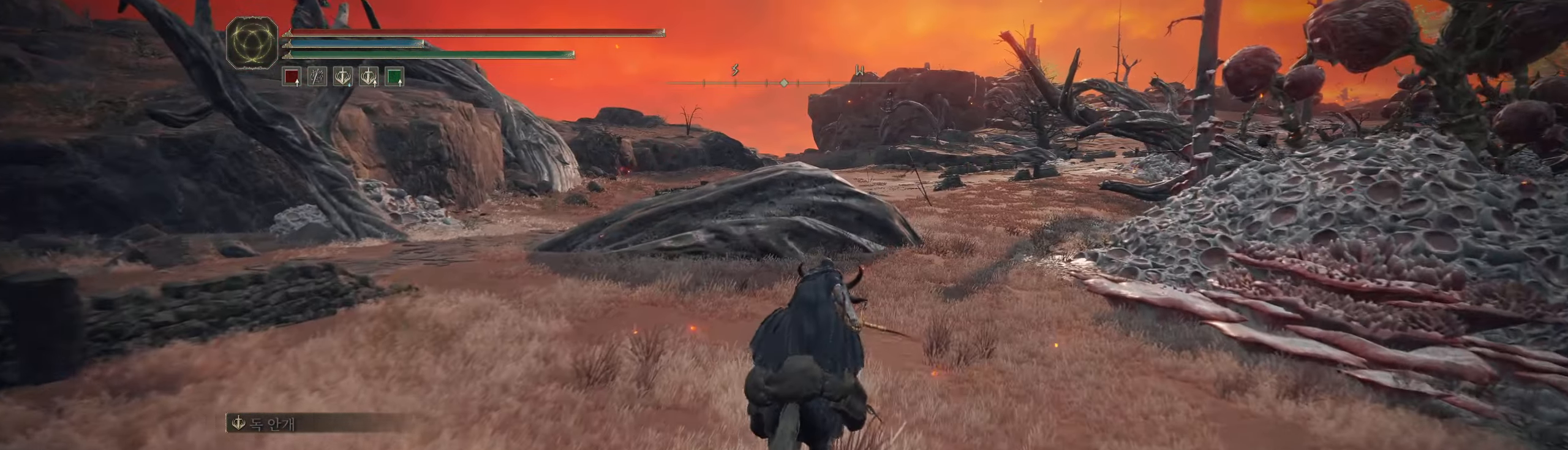
{"buttons": [], "left_stick": "up", "events": []}
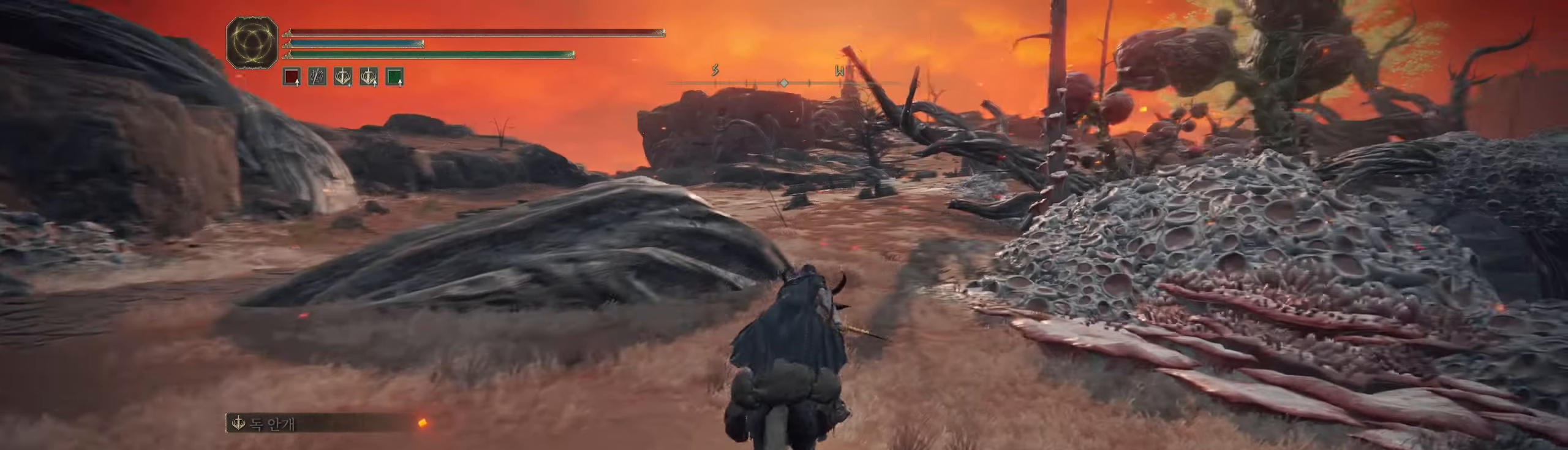
{"buttons": [], "left_stick": "up", "events": []}
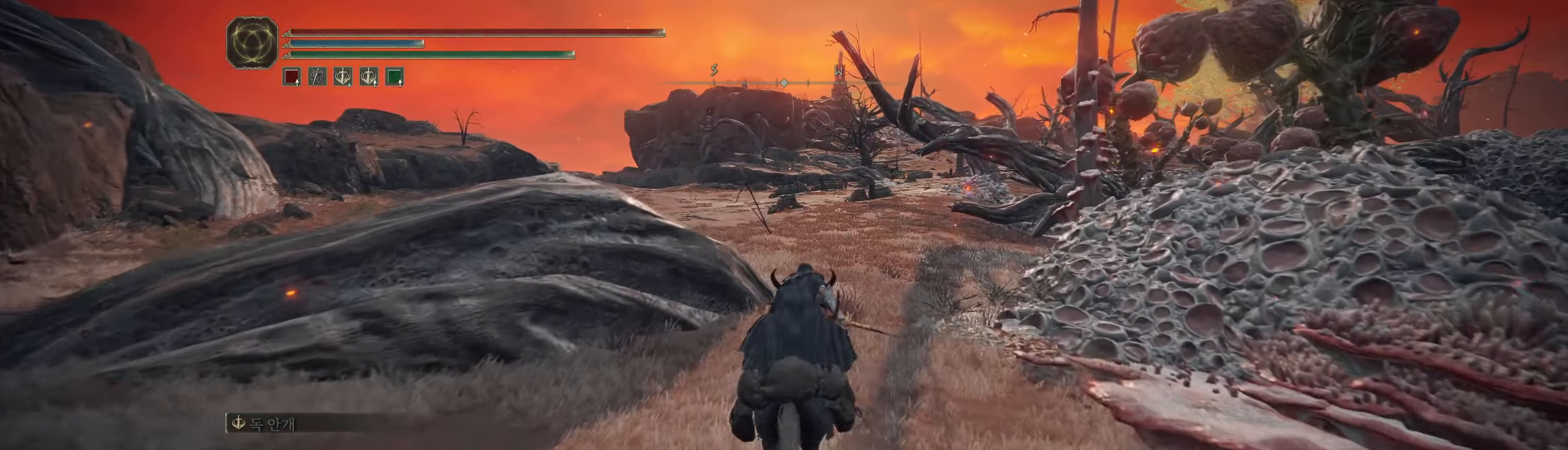
{"buttons": [], "left_stick": "up", "events": []}
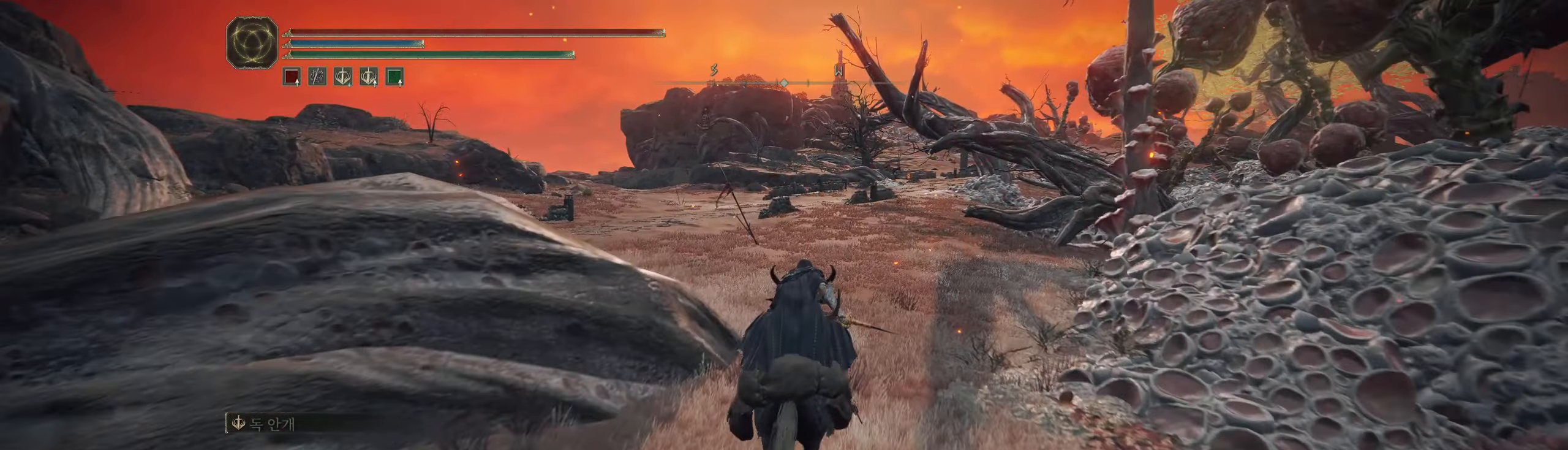
{"buttons": [], "left_stick": "up", "events": []}
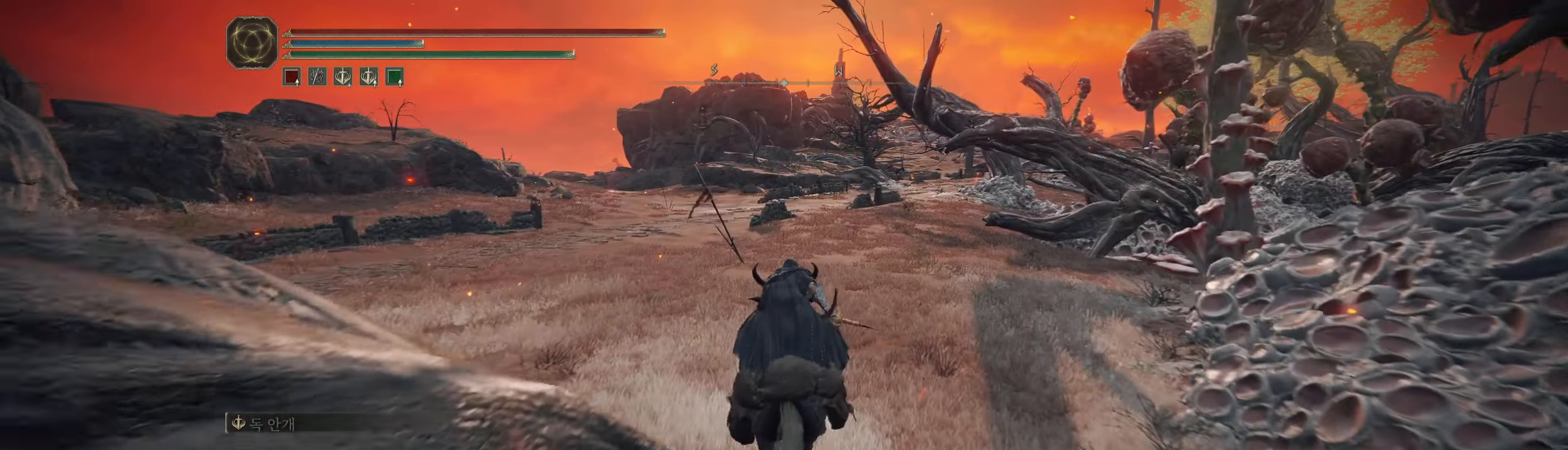
{"buttons": [], "left_stick": "up", "events": []}
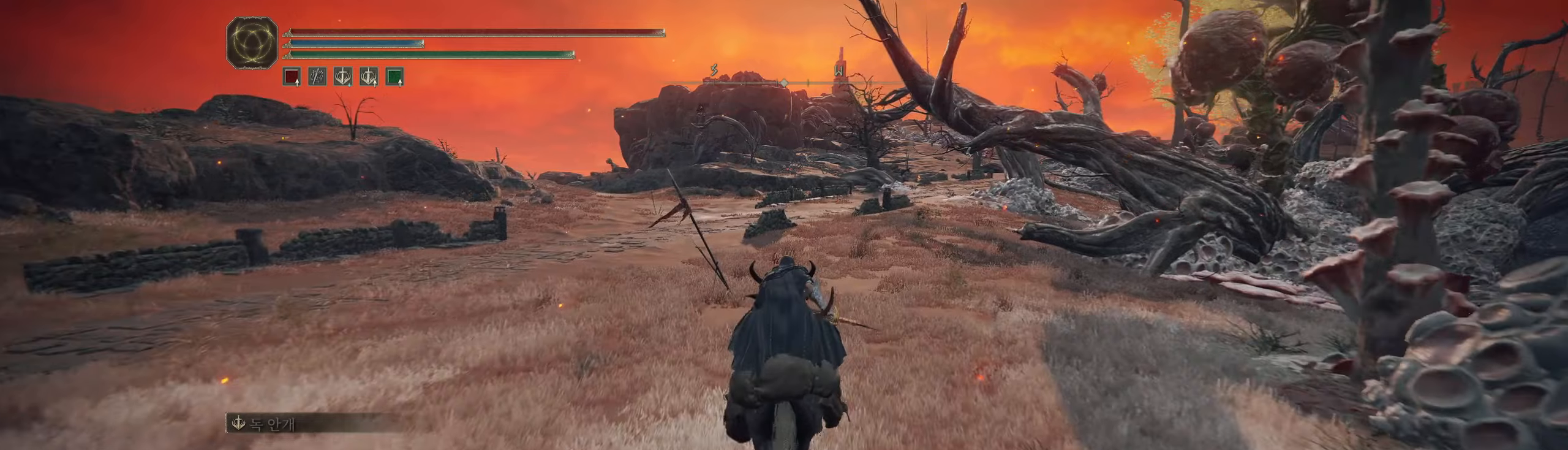
{"buttons": [], "left_stick": "up", "events": [[67, "left_stick", "up-left"], [467, "left_stick", "up"]]}
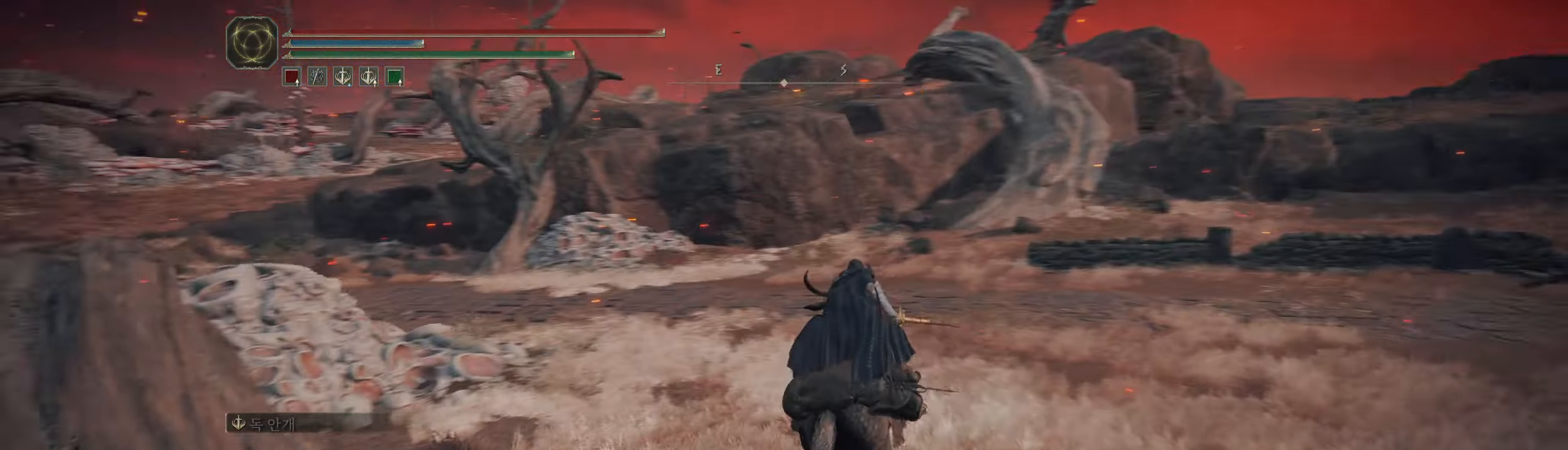
{"buttons": [], "left_stick": "up", "events": []}
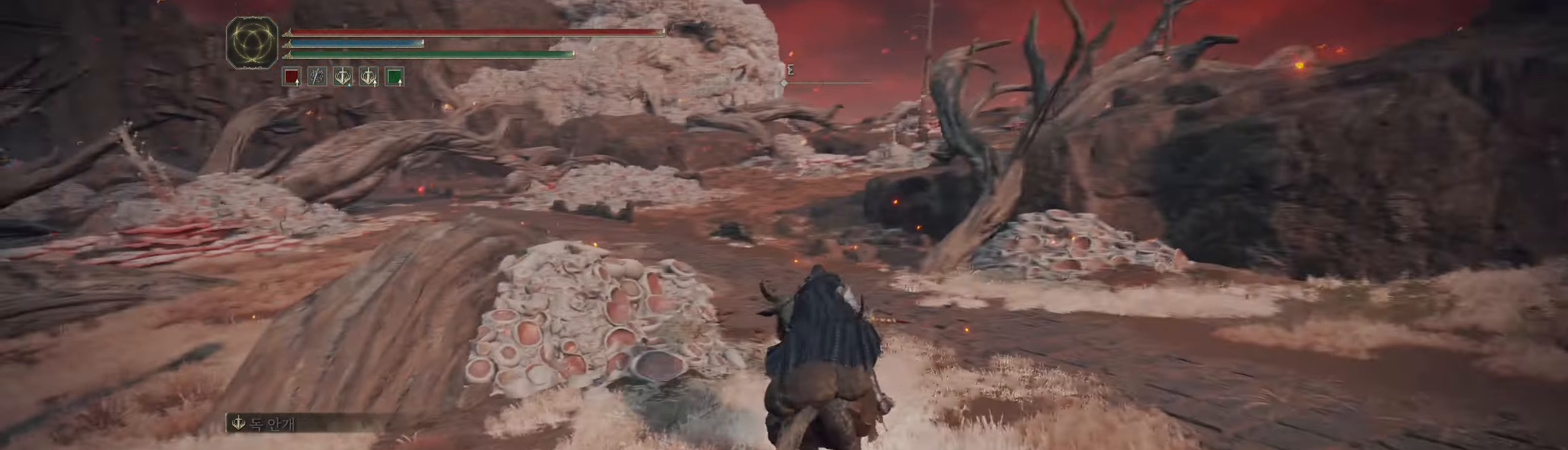
{"buttons": [], "left_stick": "center", "events": [[267, "left_stick", "center"]]}